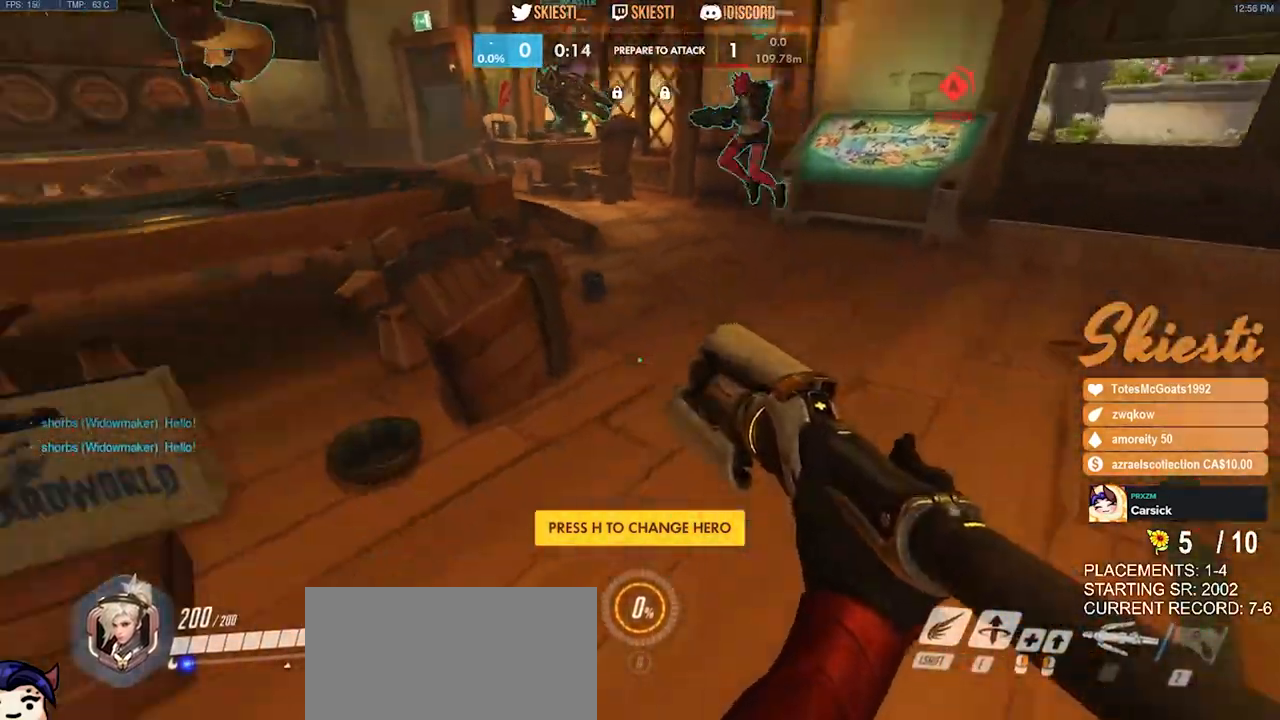
Gameplay with keyboard and mouse; each line is a JSON object with the keys and mouse buttons held at the frame after it. "events" lists presses ("down") and releases ("up") of "a", "ctrl", "d", "e", "q", "s", "shift", "space", "w", "mouse_left", "mouse_wheel", "mouse_right", "mouse_mb4" and "mouse_mb5" between this image and that frame as [ms after this image, input, new state], when the widget could be followed in between. "mouse_left", "mouse_wheel", "mouse_right", "mouse_mb4", "mouse_mb5" = the "left", "wheel", "right", "mb4", "mb5" buttons of the "mouse" list. No other keys are recorded. "wheel" means that the mouse wheel is clicked or scrolled. Mouse movement is not recorded.
{"keys": ["w"], "mouse": [], "events": [[50, "a", "down"], [83, "d", "up"], [133, "s", "up"], [283, "w", "down"], [433, "a", "up"]]}
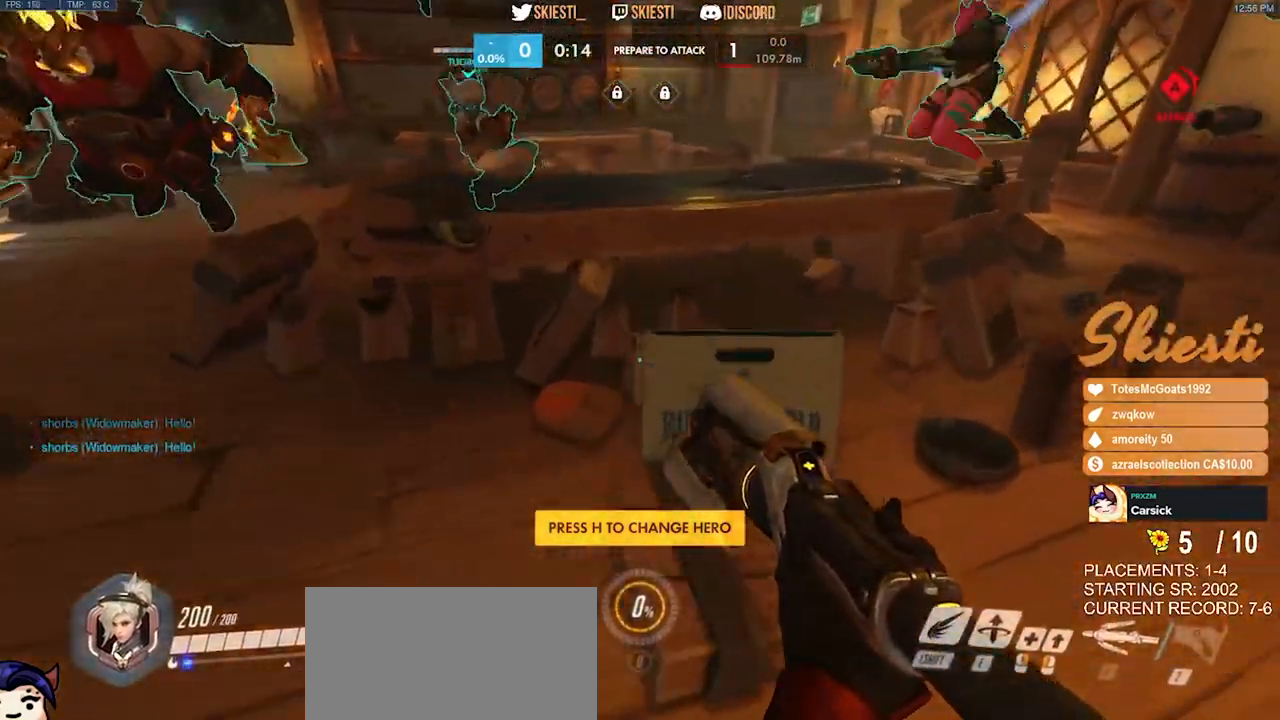
{"keys": ["w"], "mouse": [], "events": [[117, "space", "down"], [350, "space", "up"]]}
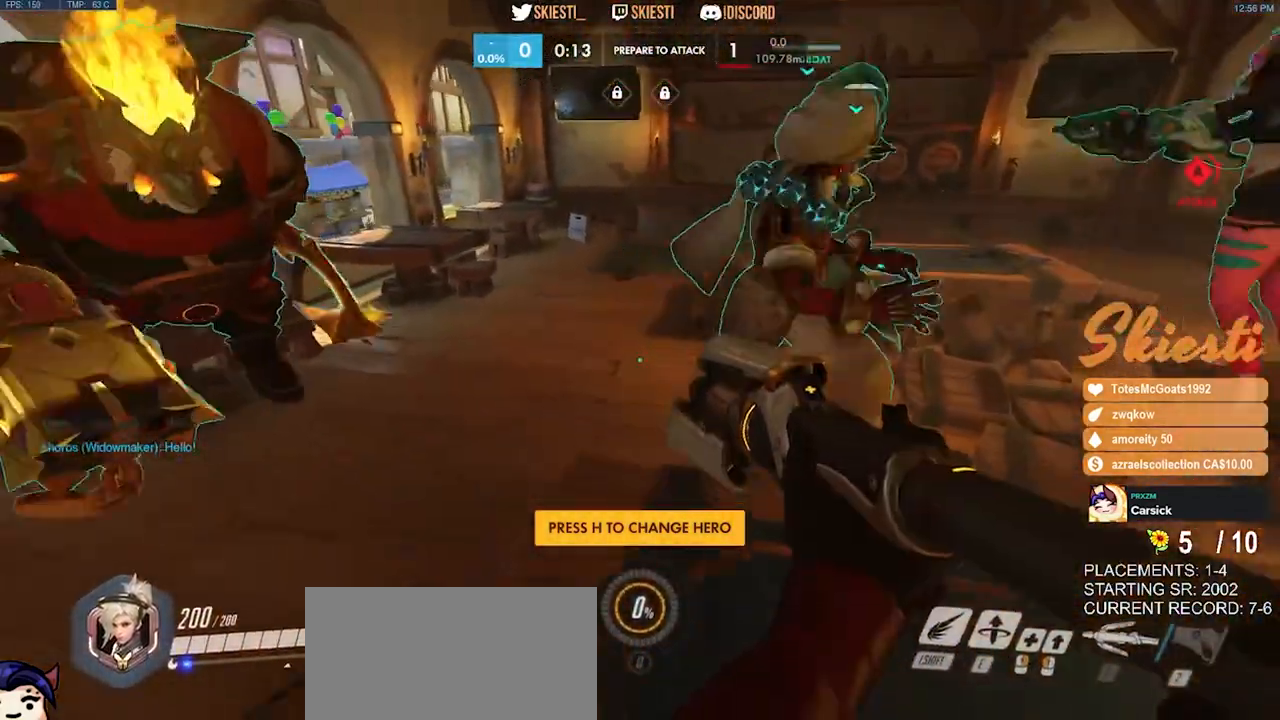
{"keys": ["space", "w"], "mouse": ["wheel"], "events": [[217, "space", "down"], [433, "mouse_wheel", "down"]]}
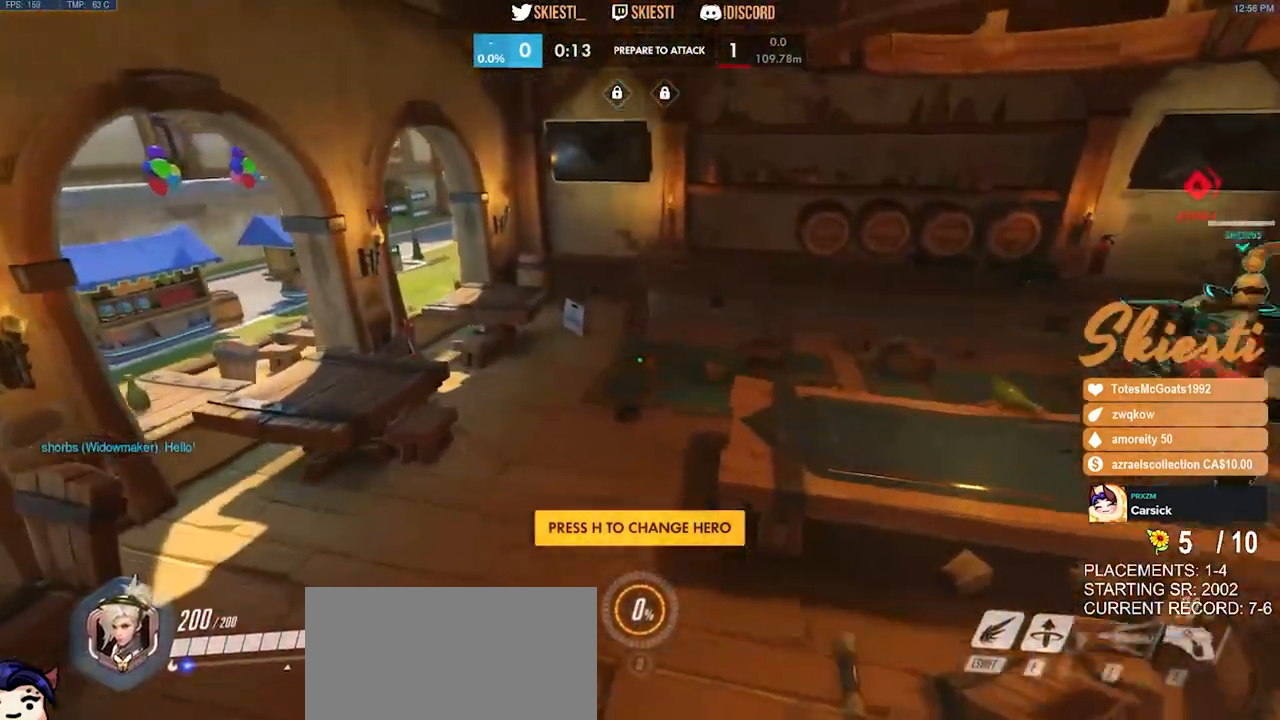
{"keys": ["w"], "mouse": [], "events": [[183, "mouse_wheel", "up"], [467, "space", "up"]]}
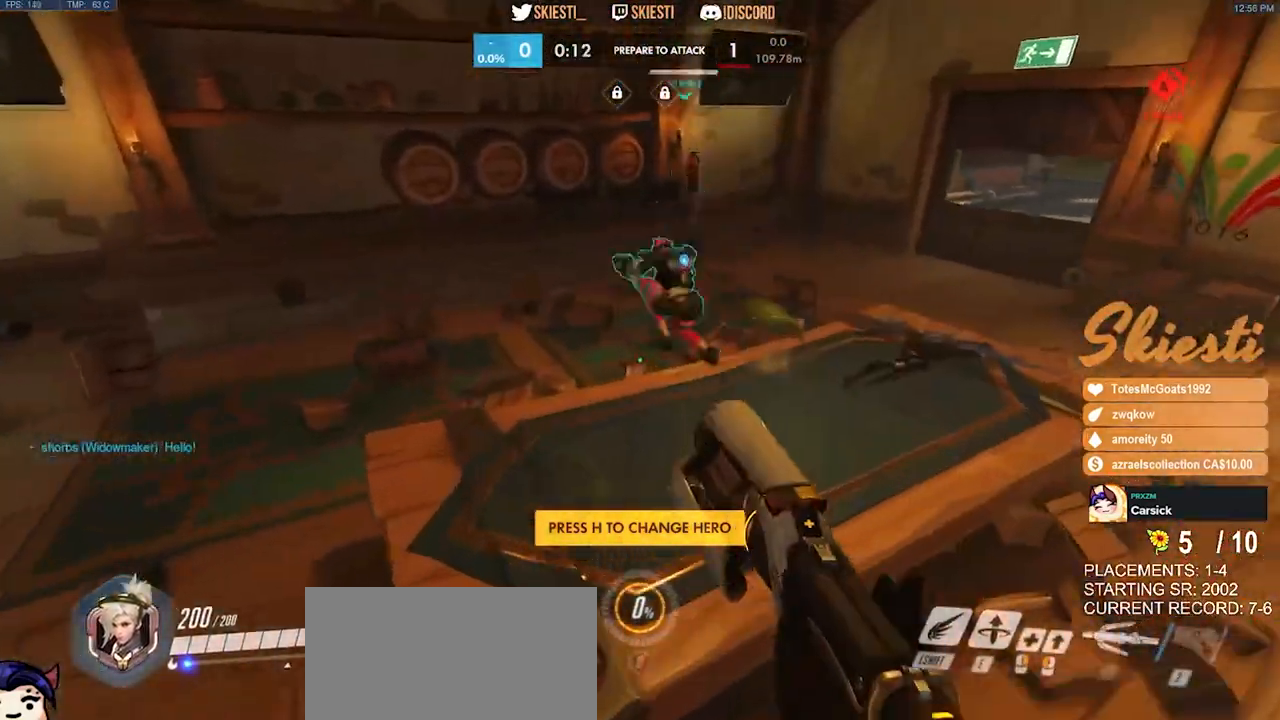
{"keys": ["w"], "mouse": [], "events": []}
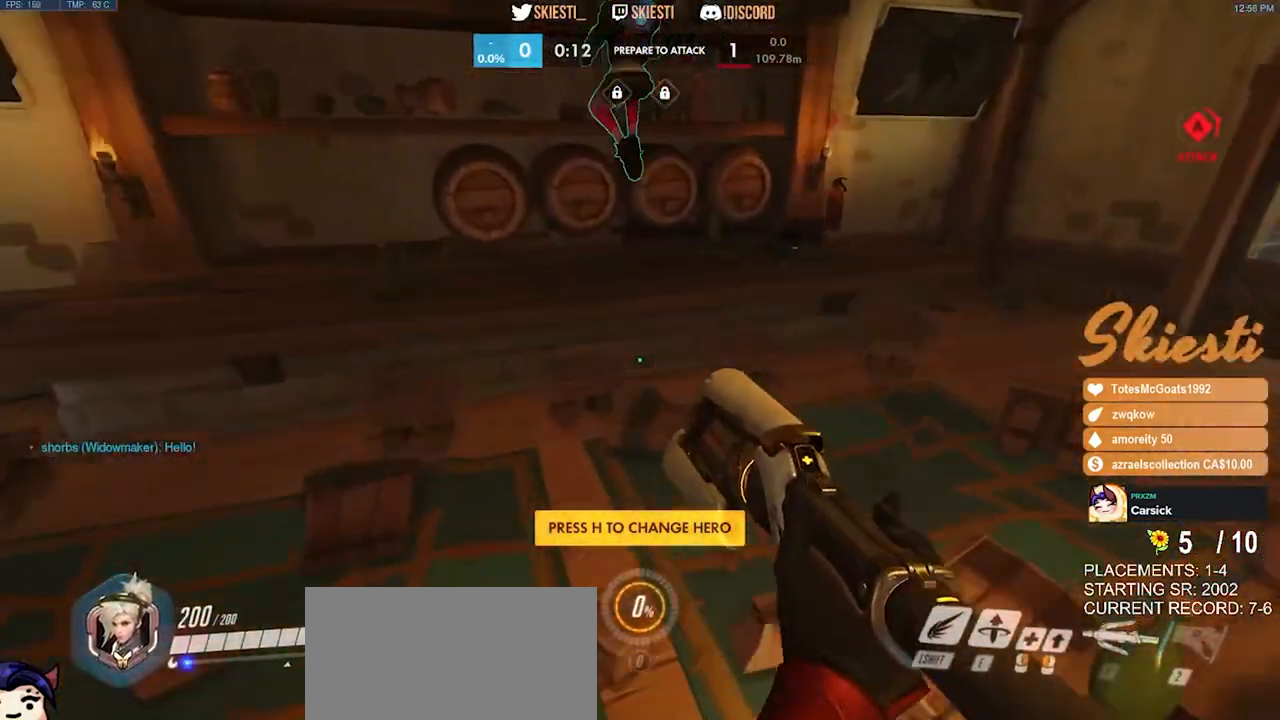
{"keys": ["a", "space", "w"], "mouse": [], "events": [[183, "a", "down"], [183, "space", "down"]]}
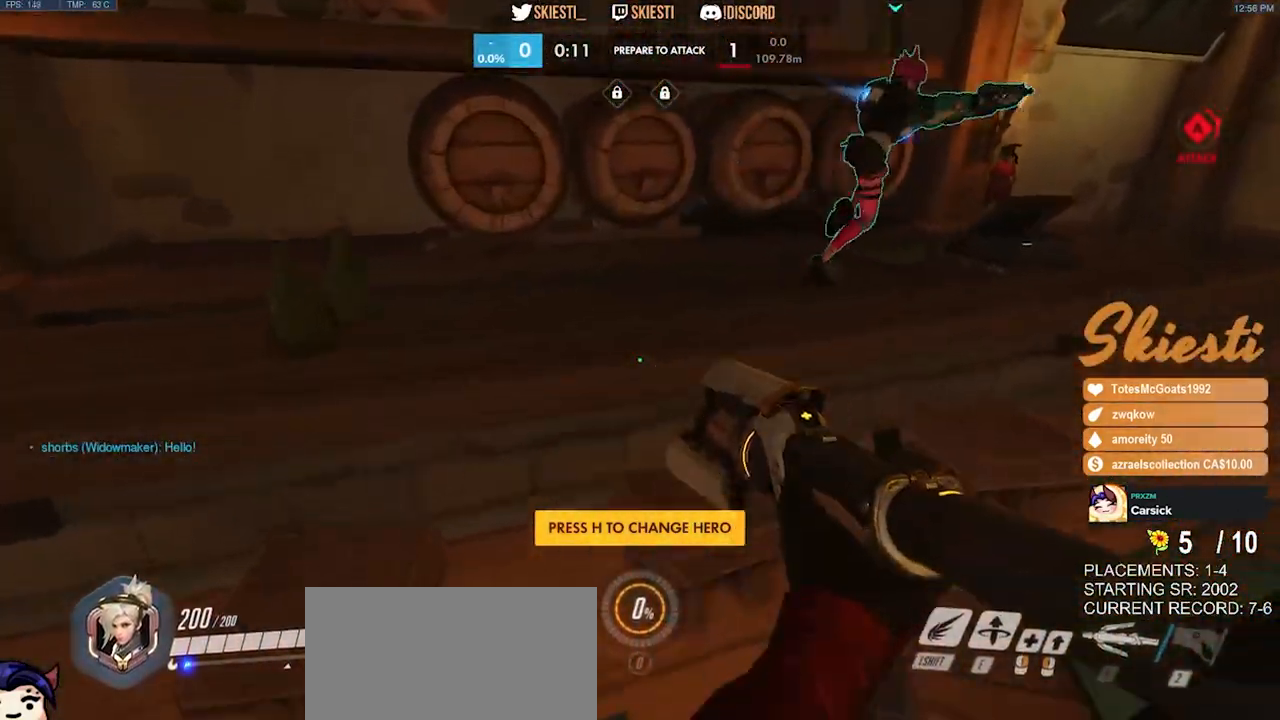
{"keys": ["a", "space", "w"], "mouse": ["mb5"], "events": [[233, "space", "up"], [333, "mouse_mb5", "down"], [383, "space", "down"]]}
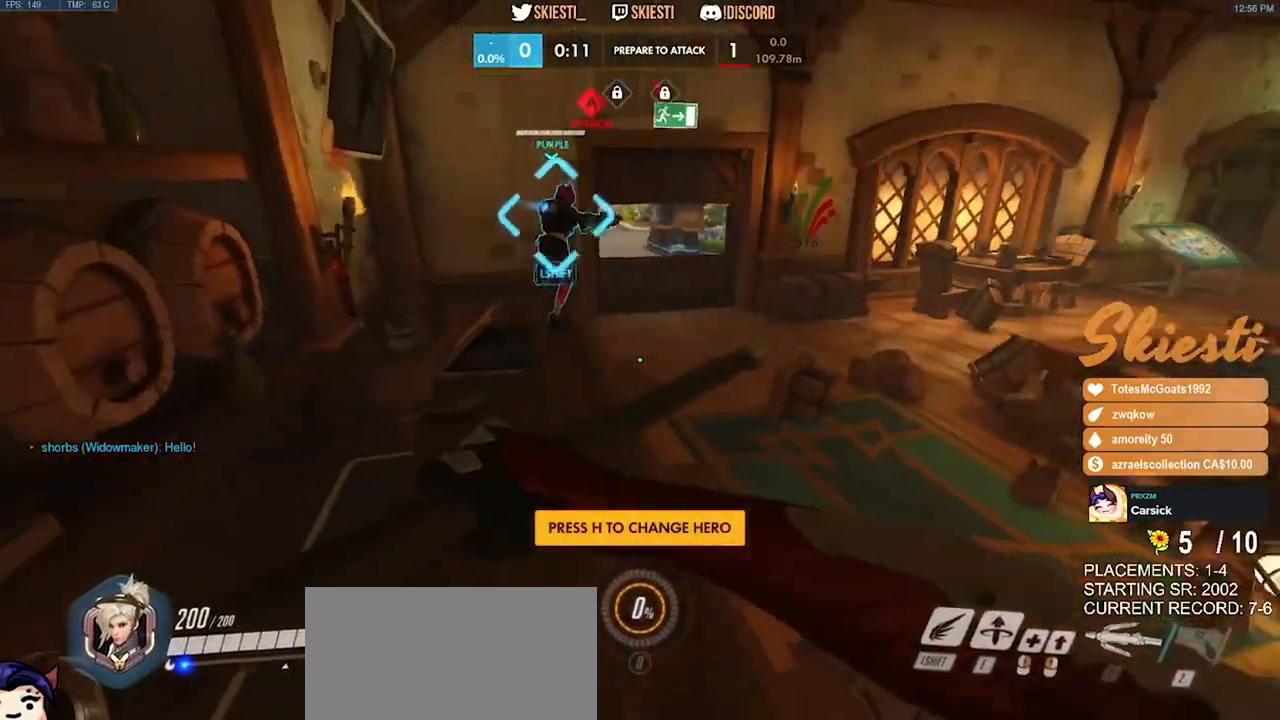
{"keys": ["w"], "mouse": [], "events": [[17, "mouse_mb5", "up"], [117, "space", "up"], [317, "a", "up"]]}
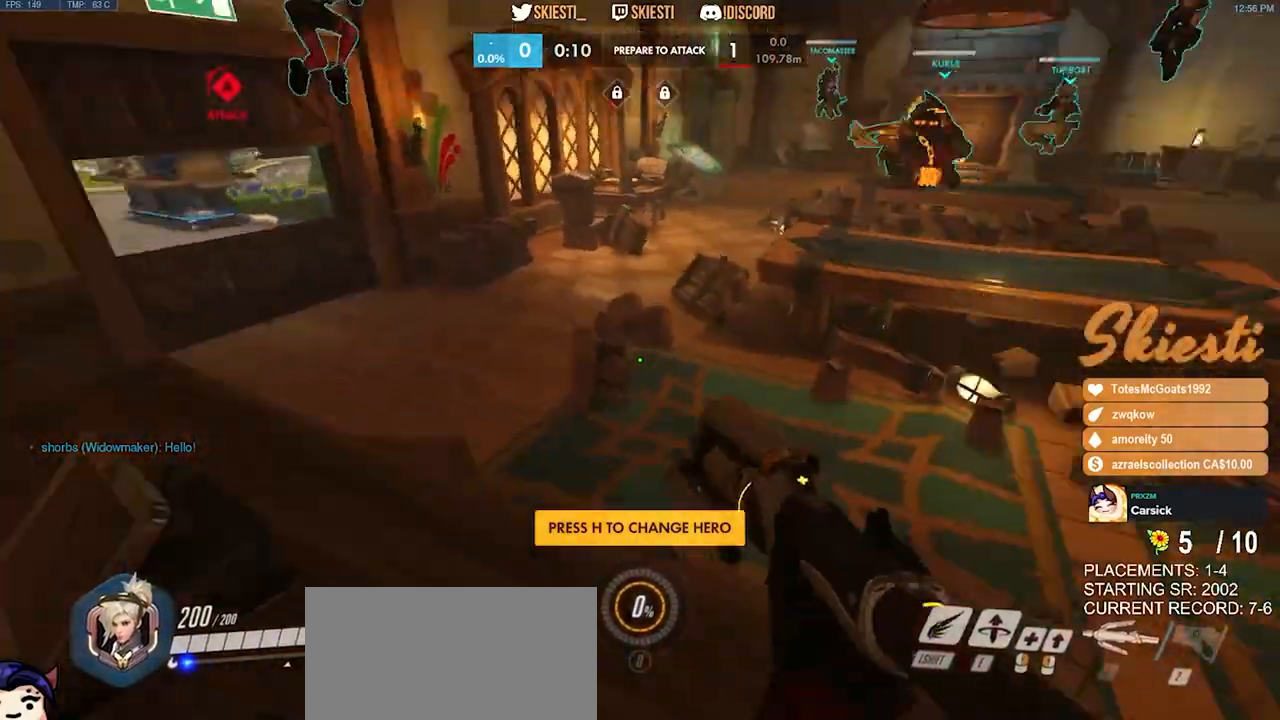
{"keys": ["w"], "mouse": [], "events": []}
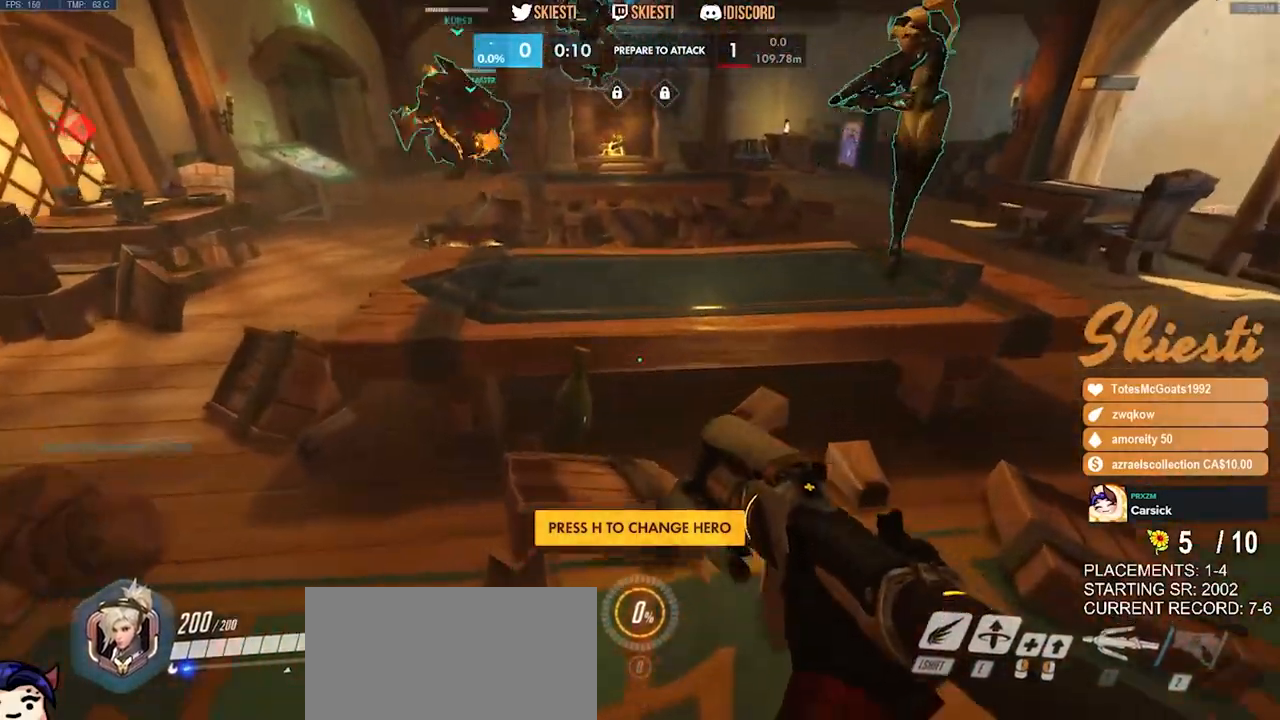
{"keys": ["w"], "mouse": [], "events": [[150, "space", "down"], [283, "space", "up"]]}
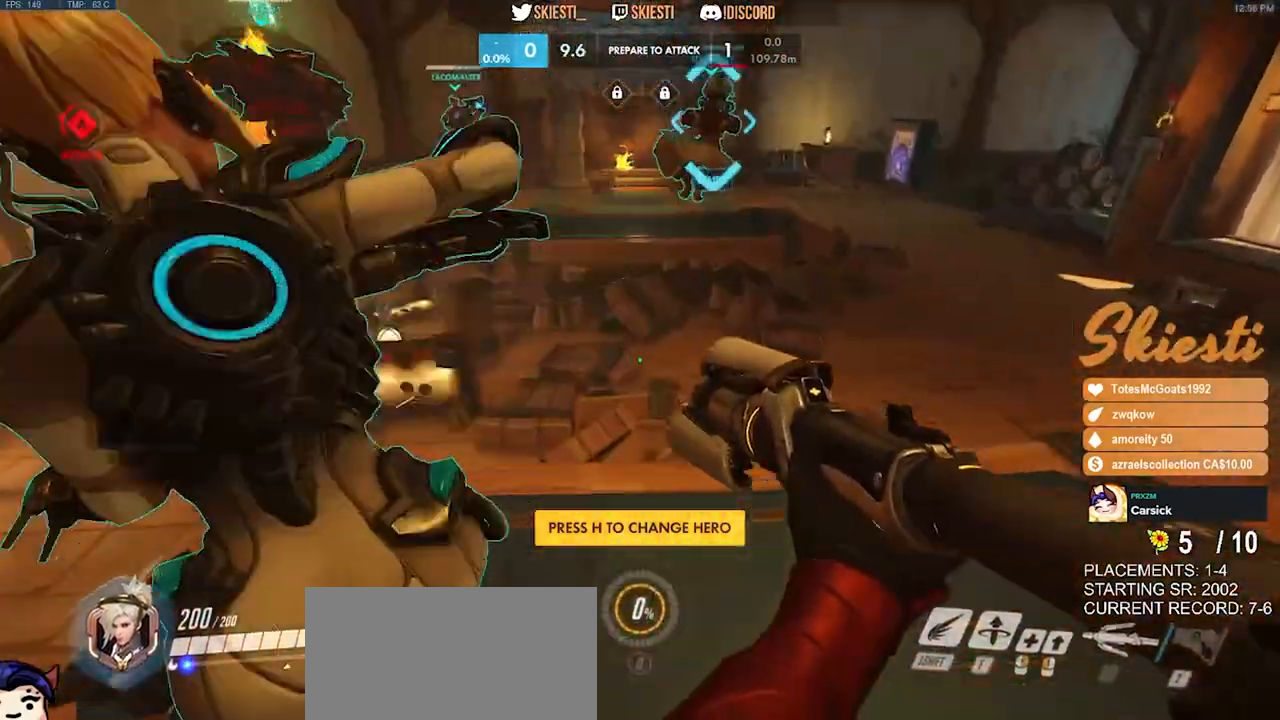
{"keys": ["space", "w"], "mouse": [], "events": [[233, "space", "down"]]}
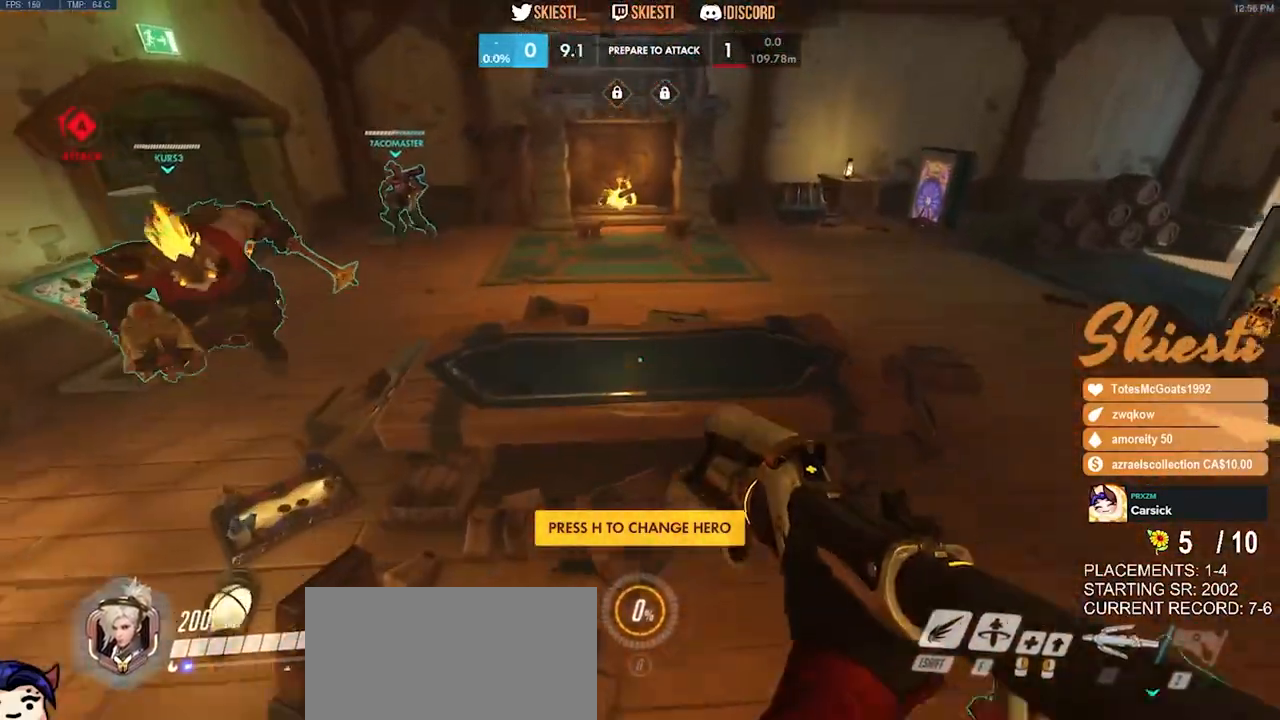
{"keys": ["space", "w"], "mouse": [], "events": []}
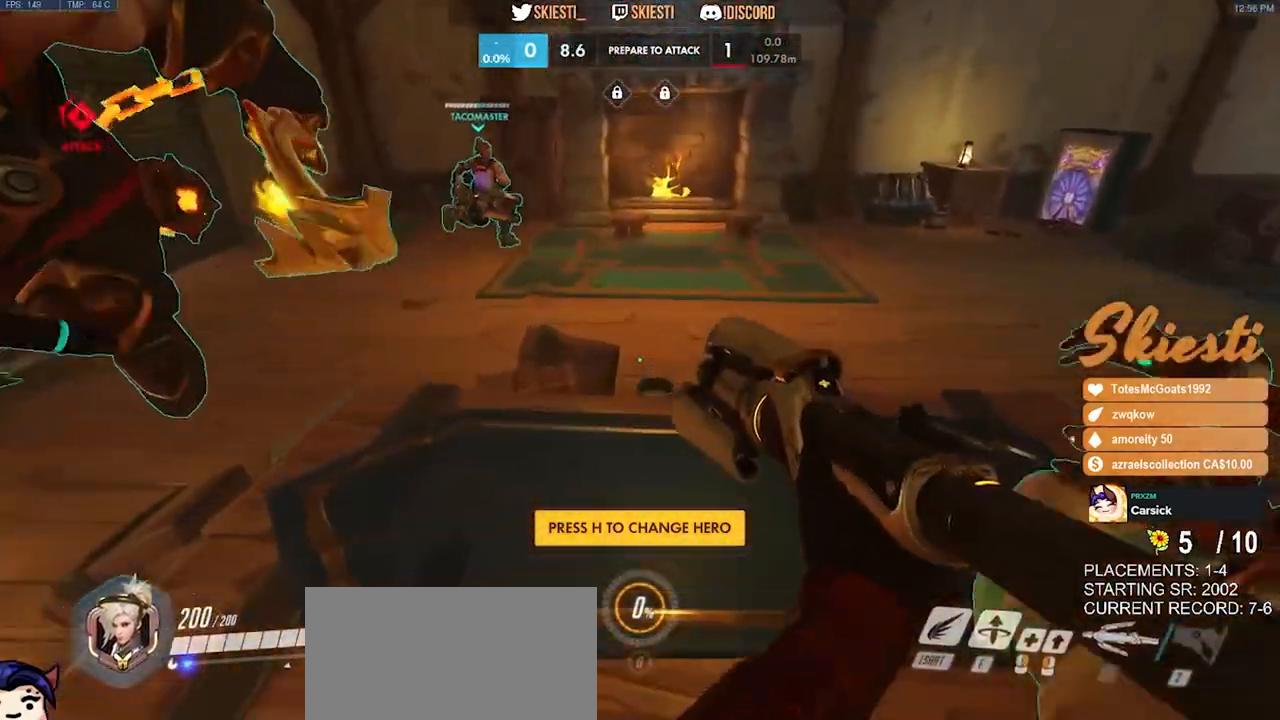
{"keys": ["w"], "mouse": [], "events": [[200, "space", "up"]]}
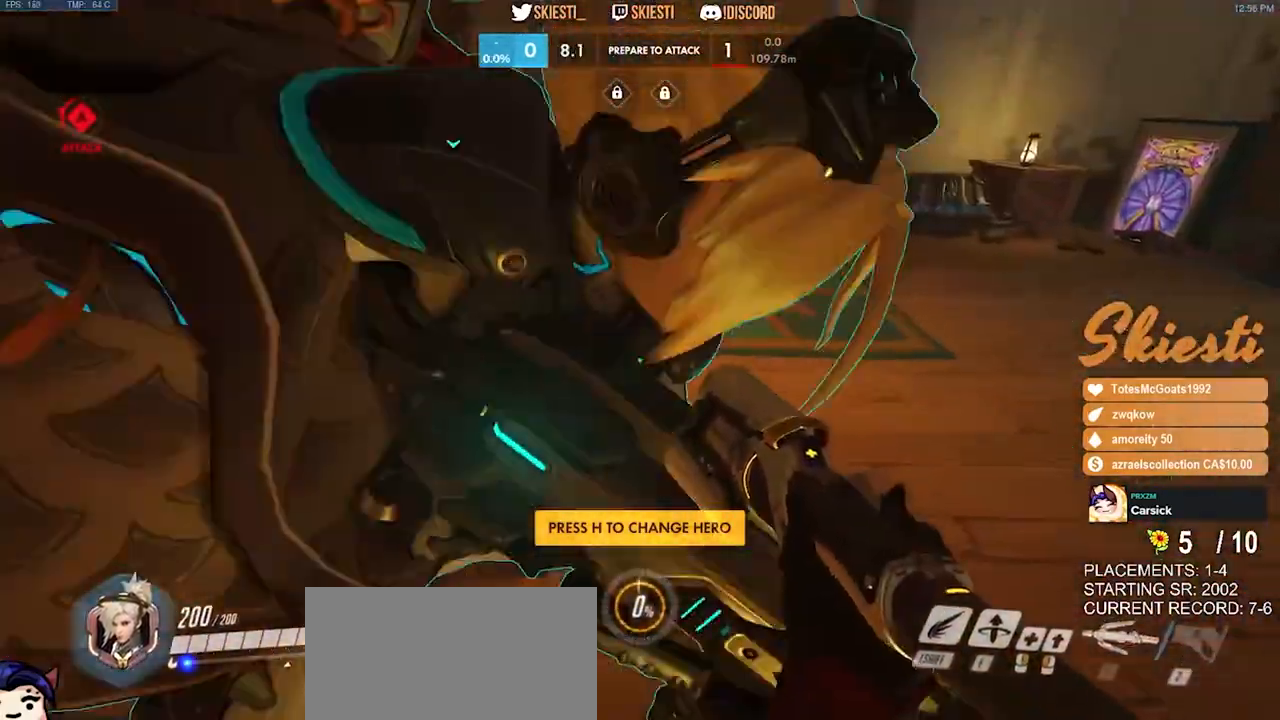
{"keys": ["w"], "mouse": [], "events": [[217, "w", "up"], [483, "w", "down"]]}
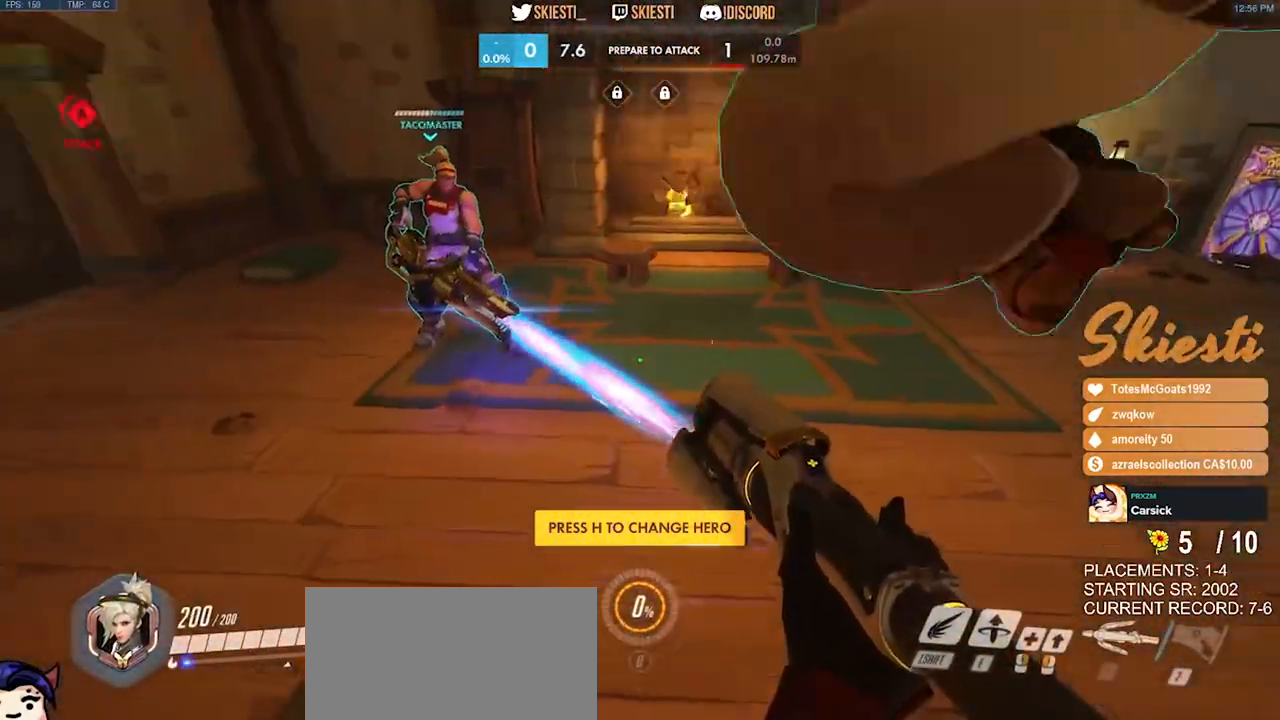
{"keys": ["a"], "mouse": [], "events": [[167, "a", "down"], [283, "w", "up"]]}
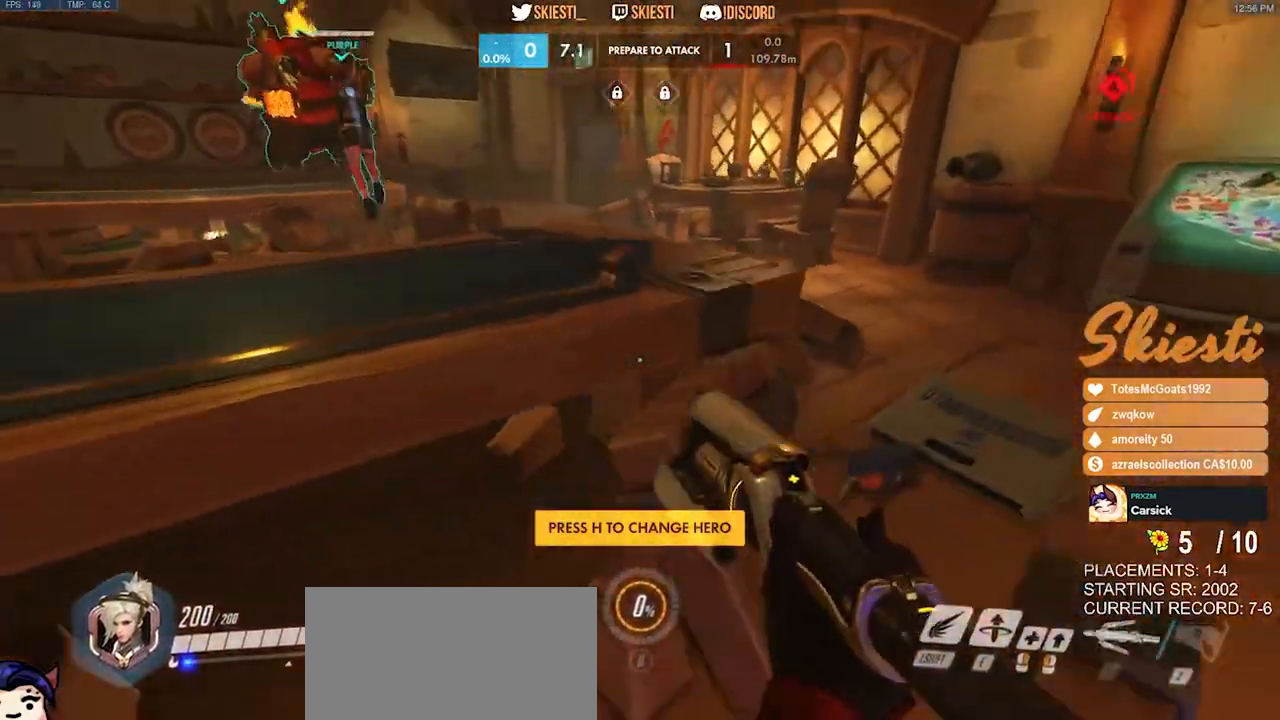
{"keys": ["w"], "mouse": [], "events": [[33, "space", "down"], [33, "w", "down"], [183, "space", "up"], [500, "a", "up"]]}
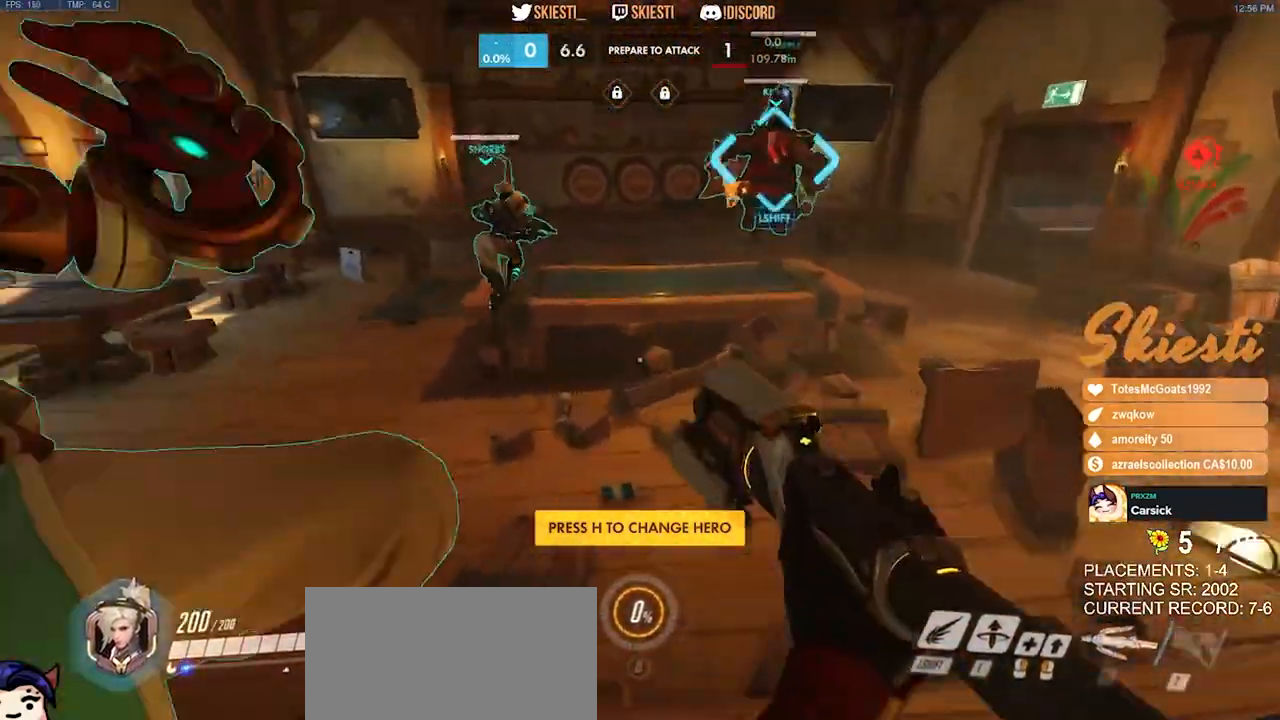
{"keys": ["space", "w"], "mouse": [], "events": [[17, "space", "down"]]}
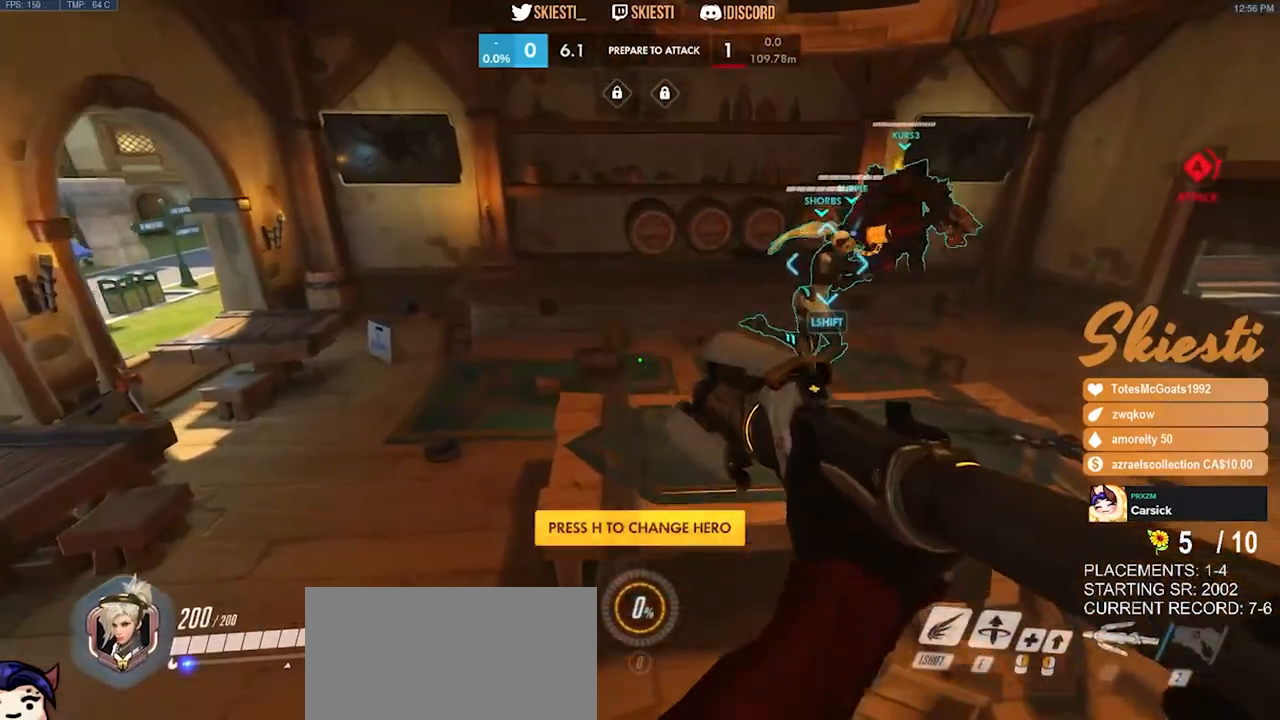
{"keys": ["w"], "mouse": [], "events": [[333, "space", "up"]]}
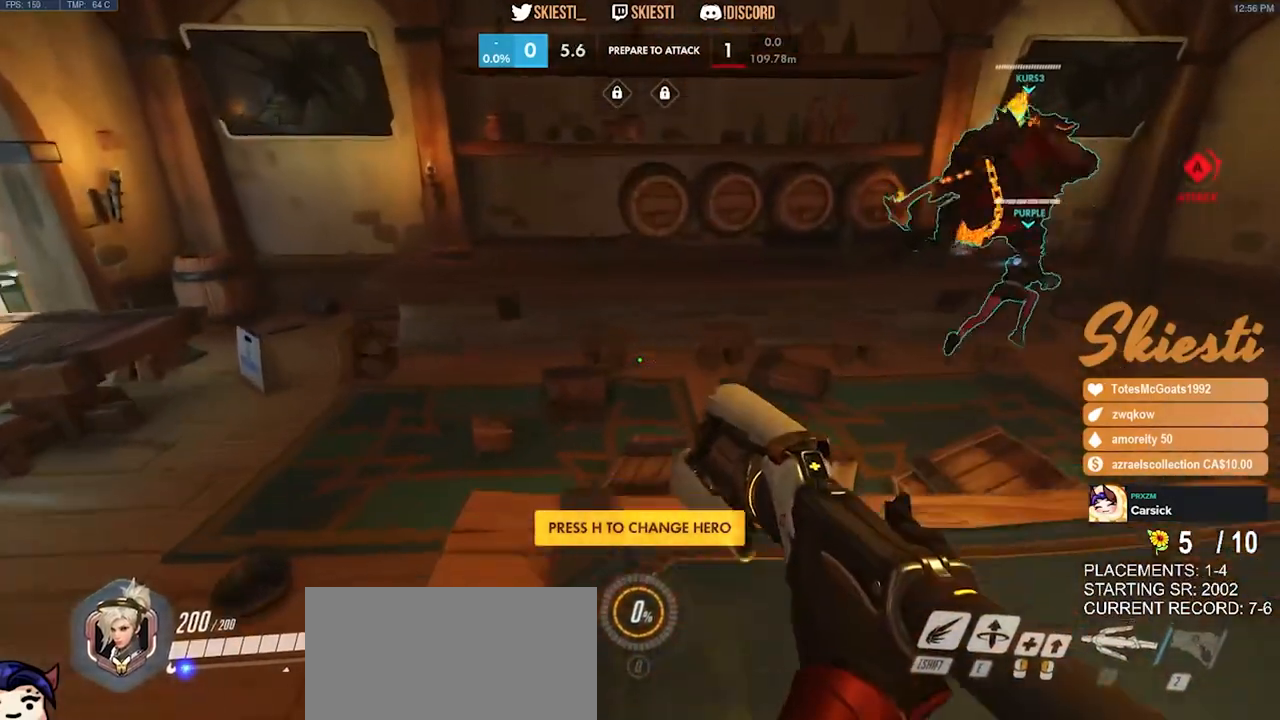
{"keys": ["space", "w"], "mouse": [], "events": [[200, "space", "down"]]}
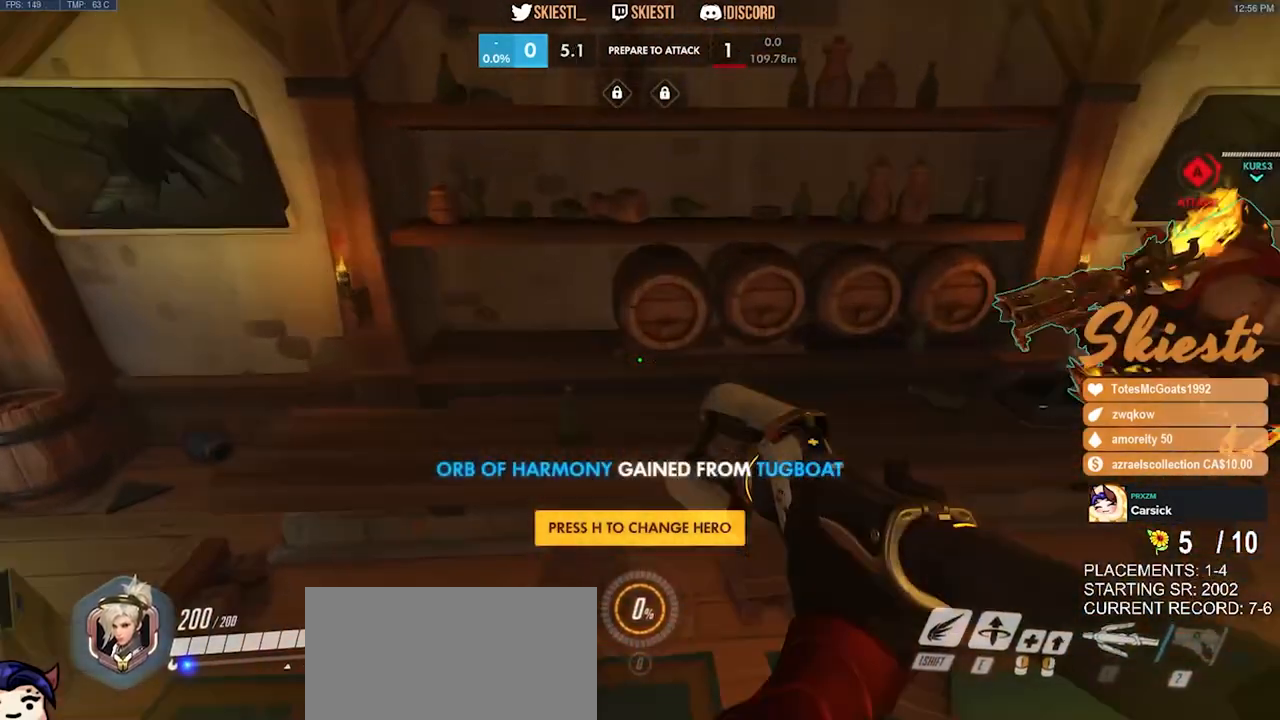
{"keys": ["a", "space", "w"], "mouse": [], "events": [[150, "a", "down"]]}
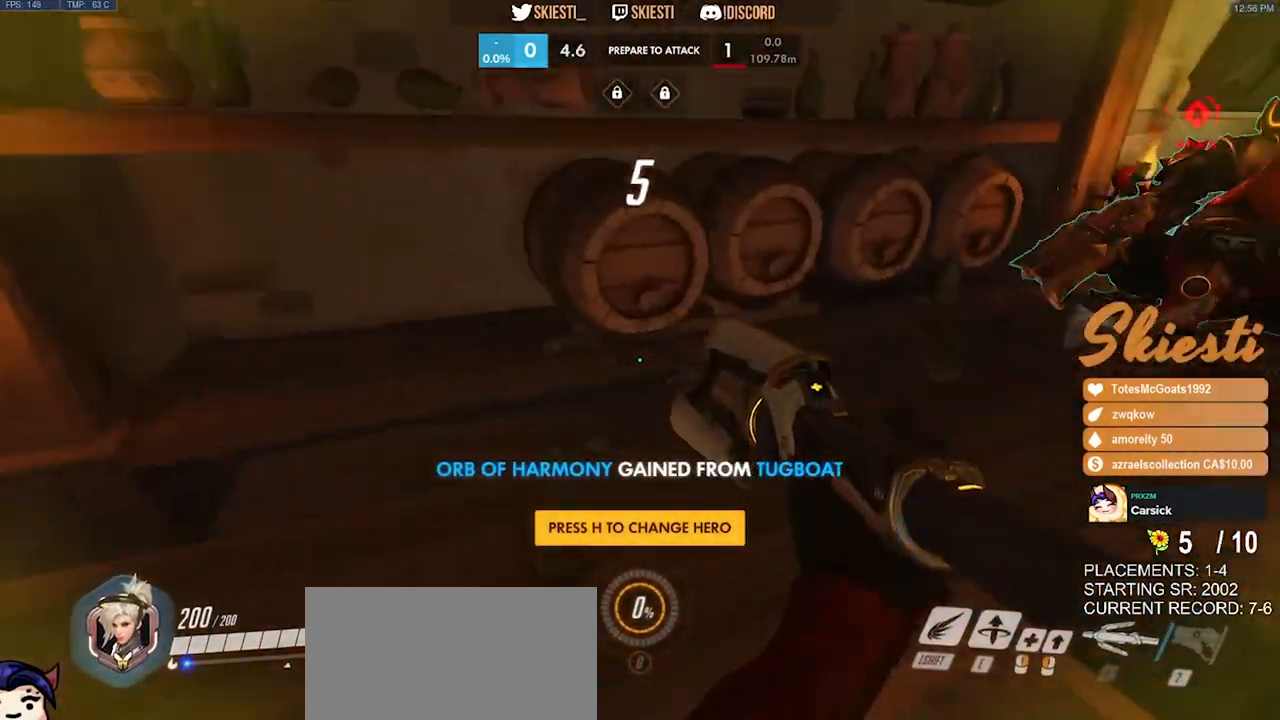
{"keys": ["w"], "mouse": [], "events": [[283, "space", "up"], [383, "a", "up"]]}
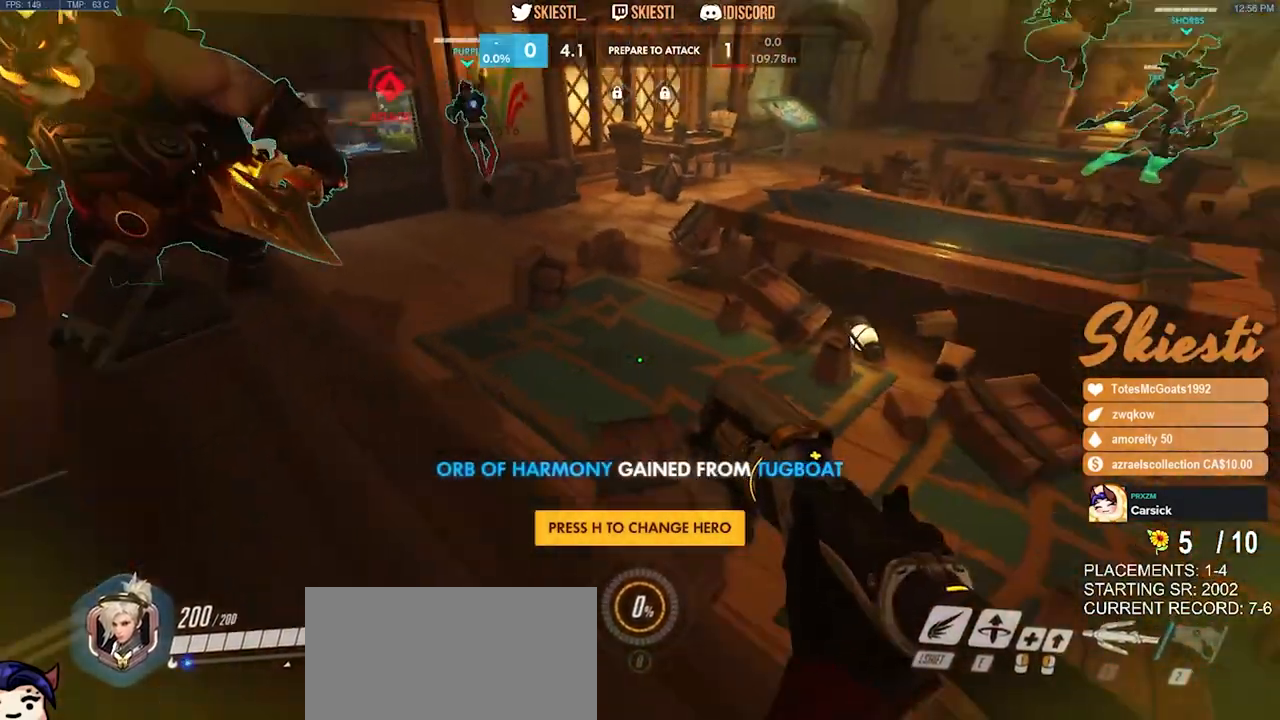
{"keys": ["space", "w"], "mouse": [], "events": [[33, "space", "down"]]}
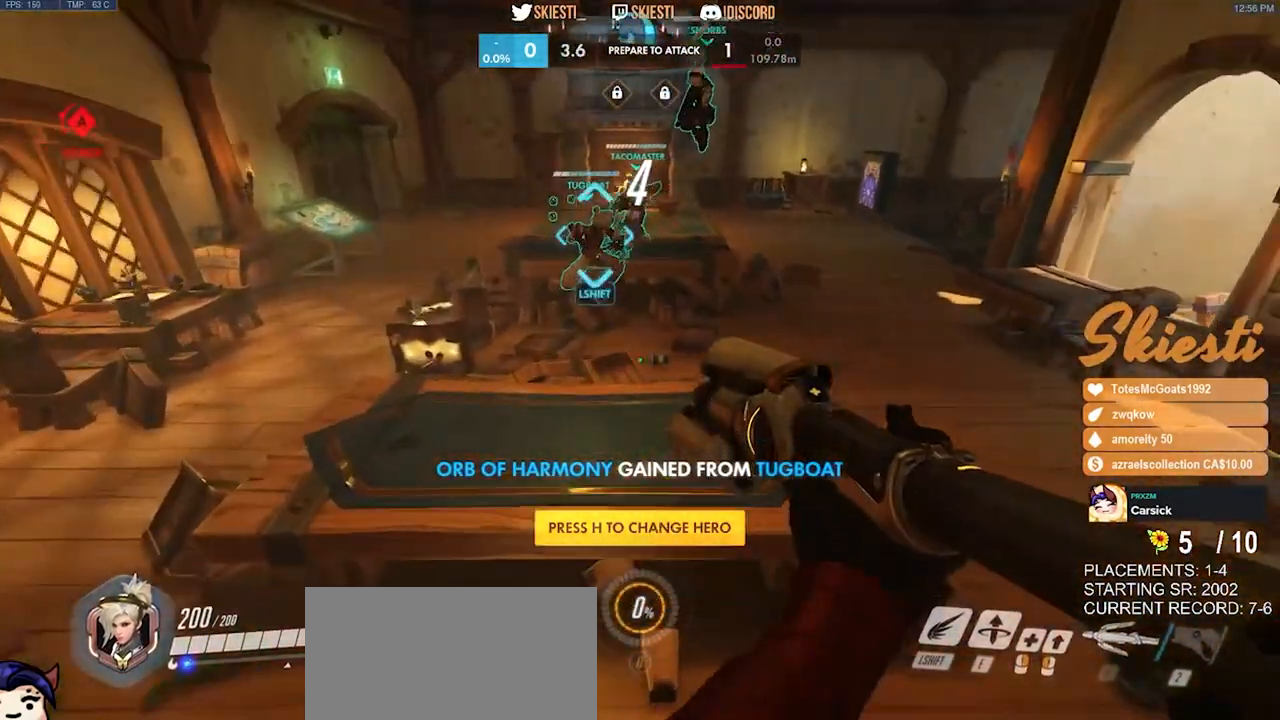
{"keys": ["w"], "mouse": [], "events": [[333, "space", "up"]]}
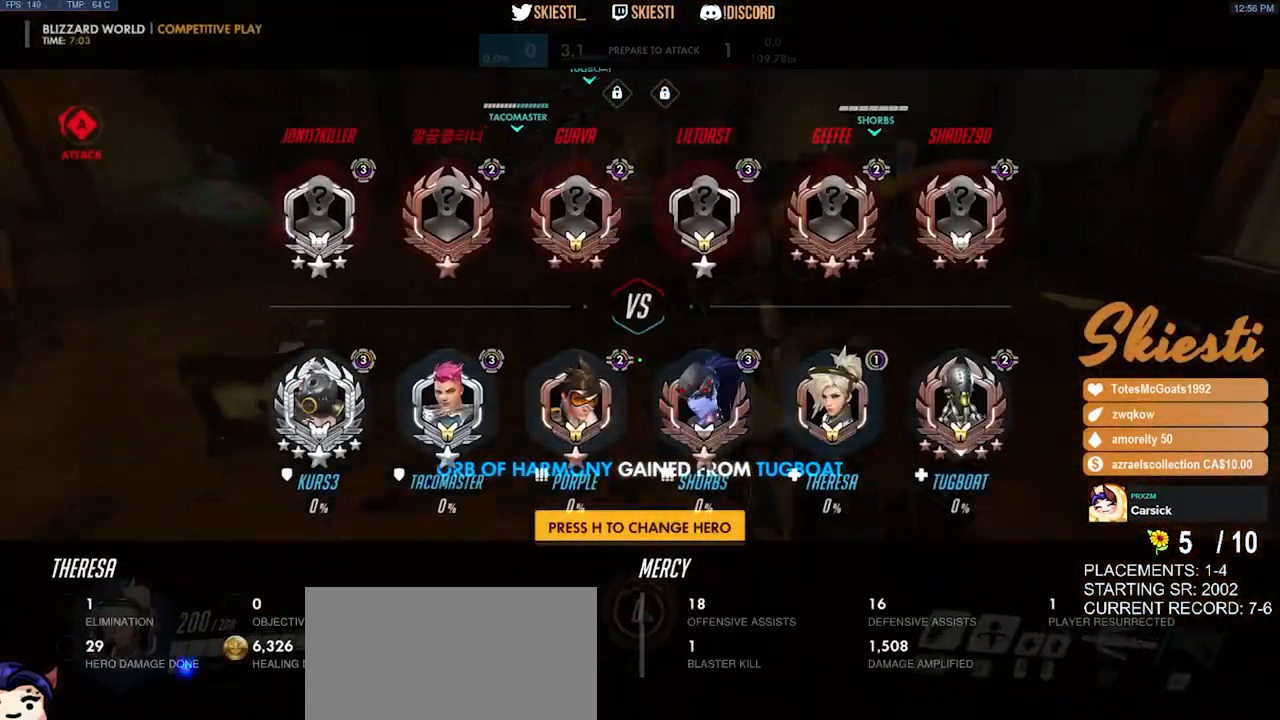
{"keys": ["space", "w"], "mouse": [], "events": [[100, "space", "down"]]}
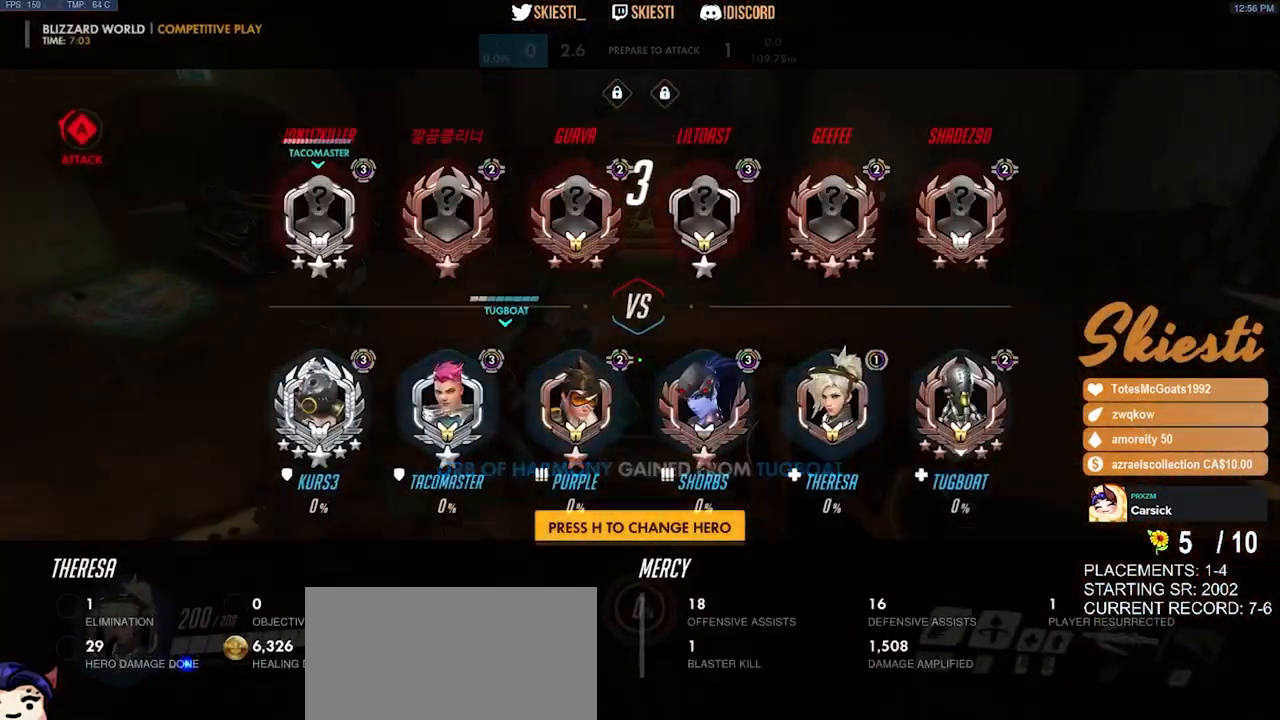
{"keys": ["d", "space", "w"], "mouse": [], "events": [[367, "d", "down"]]}
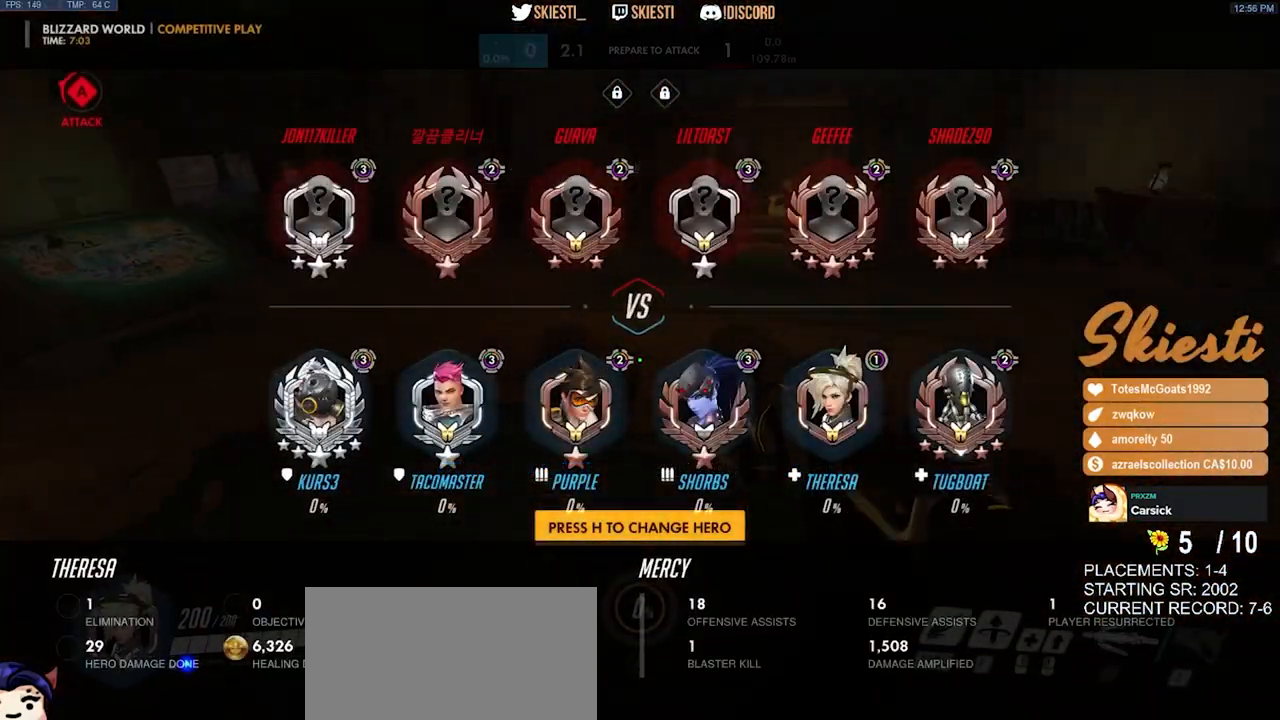
{"keys": ["d"], "mouse": [], "events": [[100, "space", "up"], [133, "mouse_mb5", "down"], [283, "w", "up"], [300, "mouse_mb5", "up"], [333, "space", "down"], [433, "space", "up"]]}
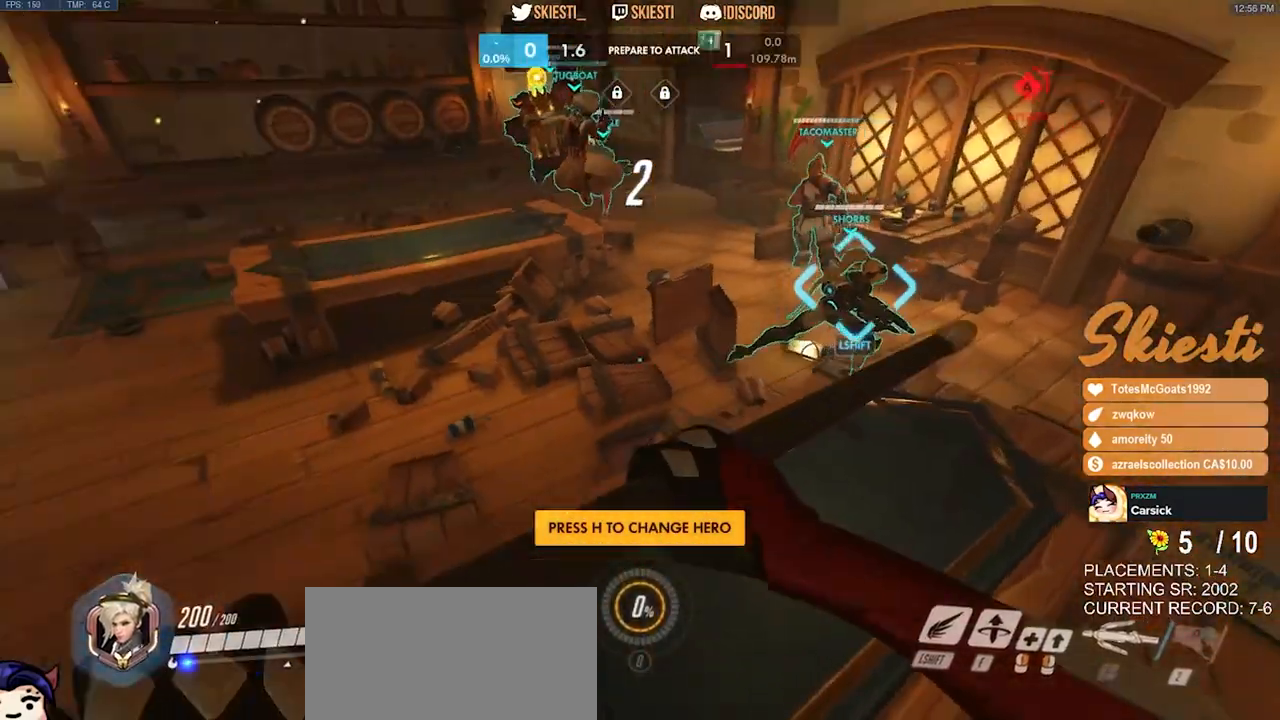
{"keys": ["d", "w"], "mouse": [], "events": [[450, "w", "down"]]}
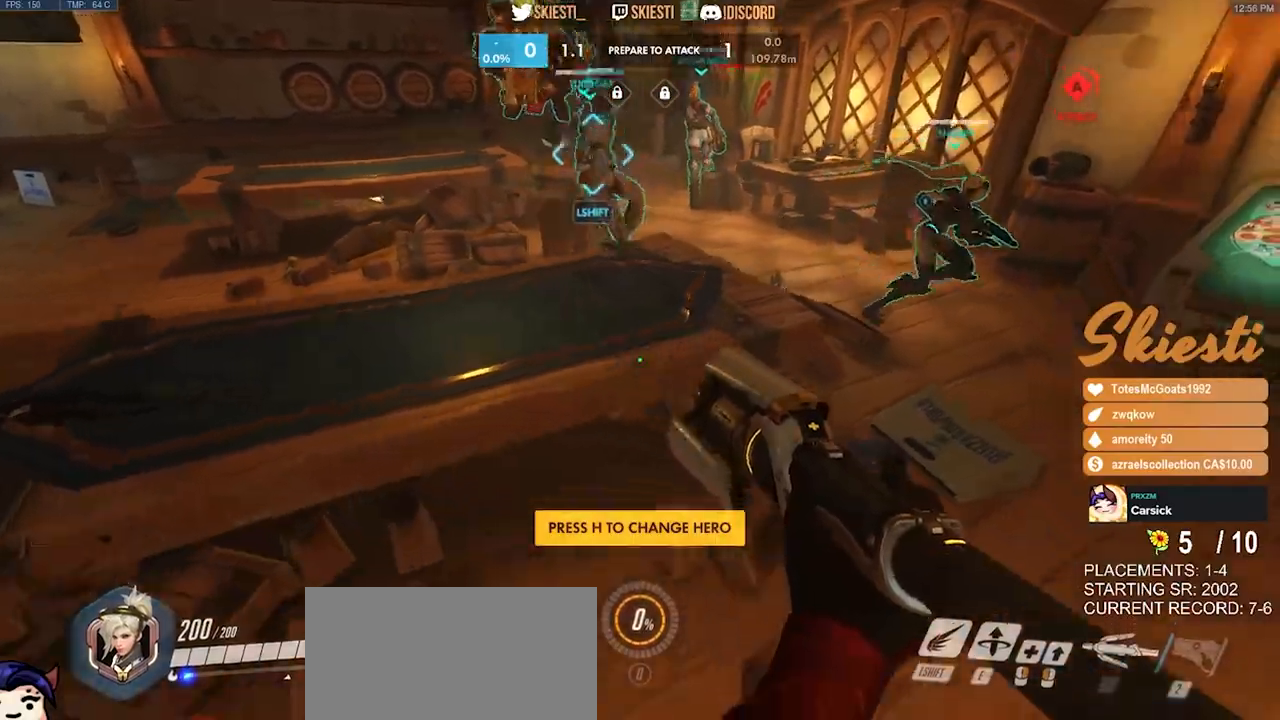
{"keys": ["a", "w"], "mouse": [], "events": [[100, "d", "up"], [250, "a", "down"], [300, "space", "down"], [483, "space", "up"]]}
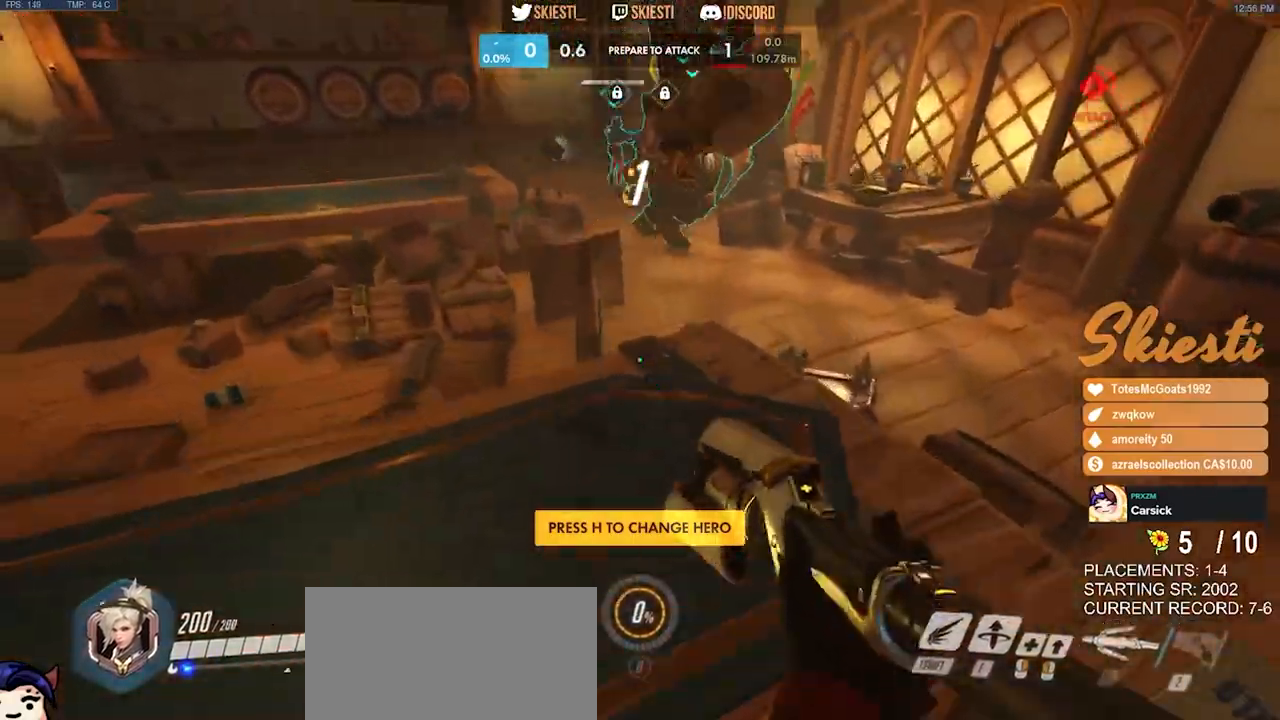
{"keys": ["a", "space", "w"], "mouse": [], "events": [[300, "space", "down"]]}
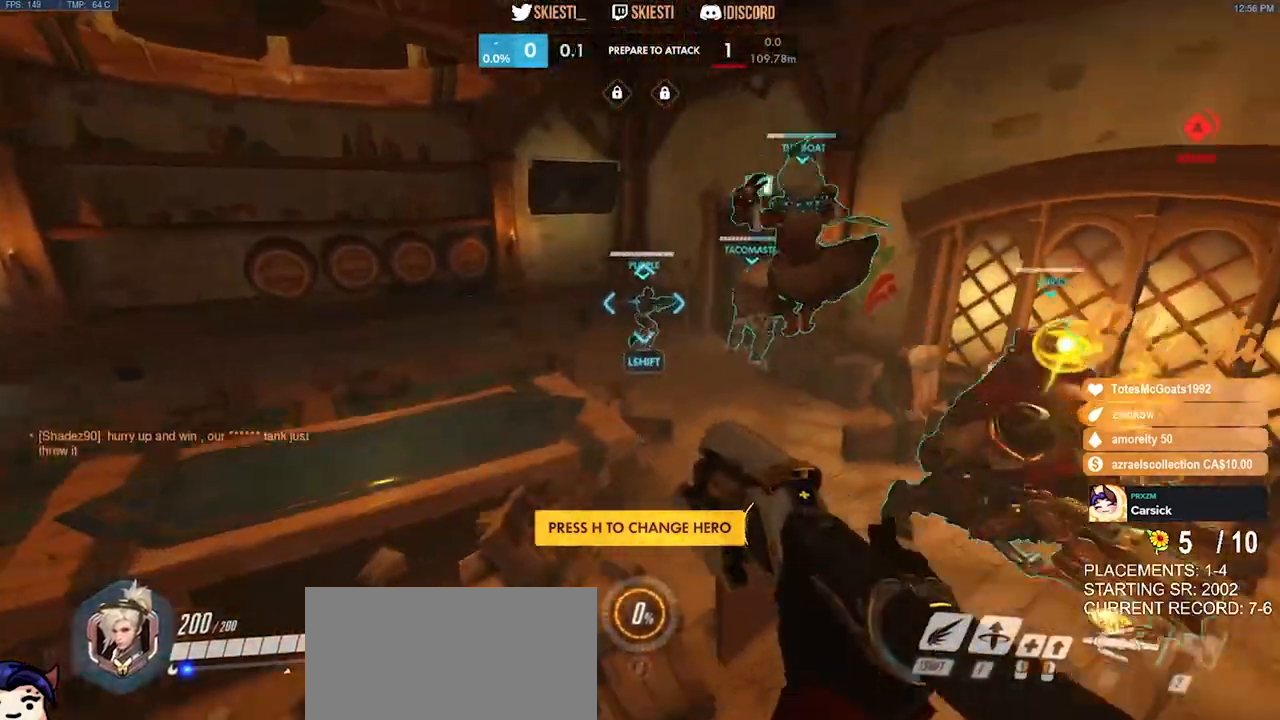
{"keys": ["a", "space", "w"], "mouse": [], "events": [[83, "shift", "down"], [200, "space", "up"], [333, "space", "down"], [500, "shift", "up"]]}